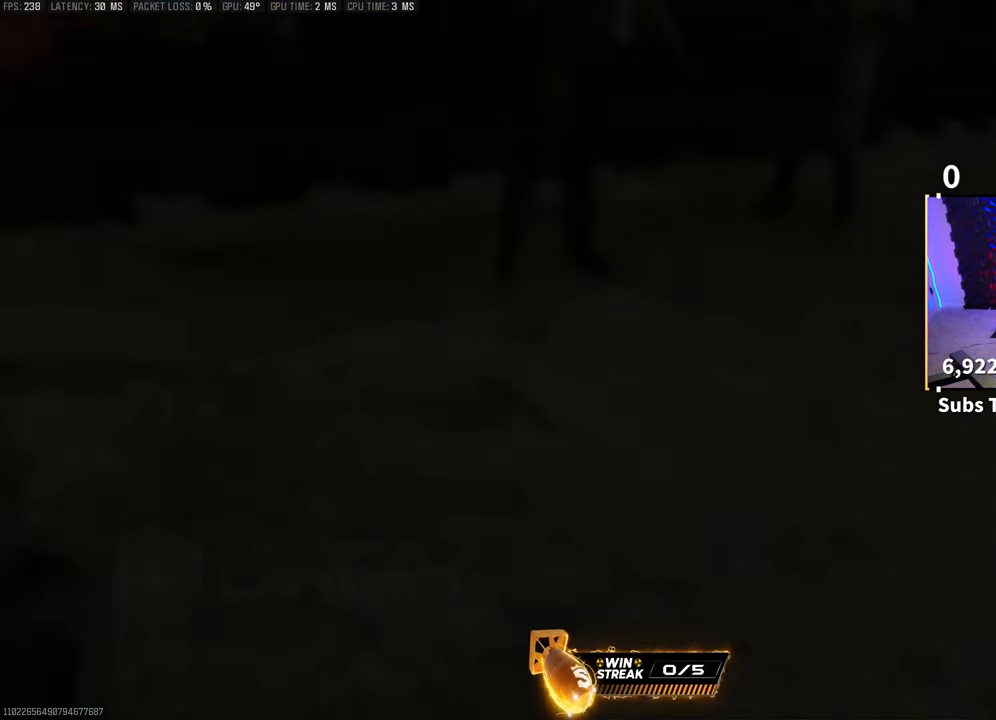
Gameplay with a controller (PlayStation layout); each line is a JSON object with the inputs held at the frame after it. "events" lists button and stick changes between this image and that frame as [ms after this image, input, new state], when the widget could be followed in between. Not read: R3.
{"buttons": ["SQUARE"], "left_stick": "up", "right_stick": "center", "events": [[283, "SQUARE", "down"], [350, "SQUARE", "up"], [350, "left_stick", "up"], [450, "SQUARE", "down"]]}
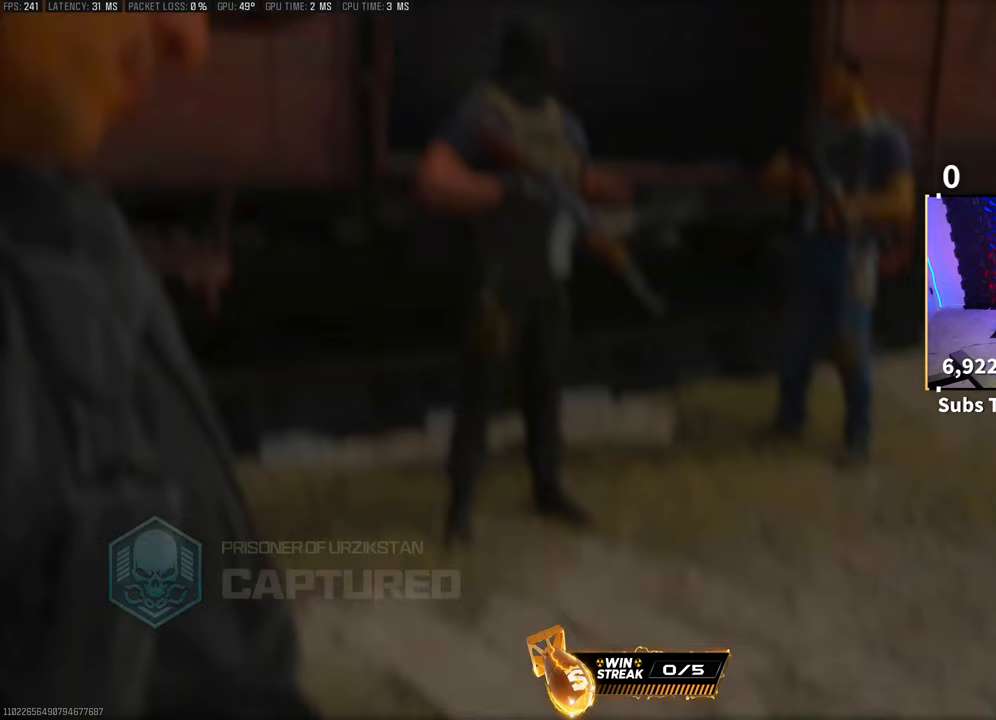
{"buttons": [], "left_stick": "up", "right_stick": "center", "events": [[33, "SQUARE", "up"], [100, "SQUARE", "down"], [183, "left_stick", "center"], [200, "SQUARE", "up"], [283, "SQUARE", "down"], [317, "left_stick", "up"], [350, "SQUARE", "up"]]}
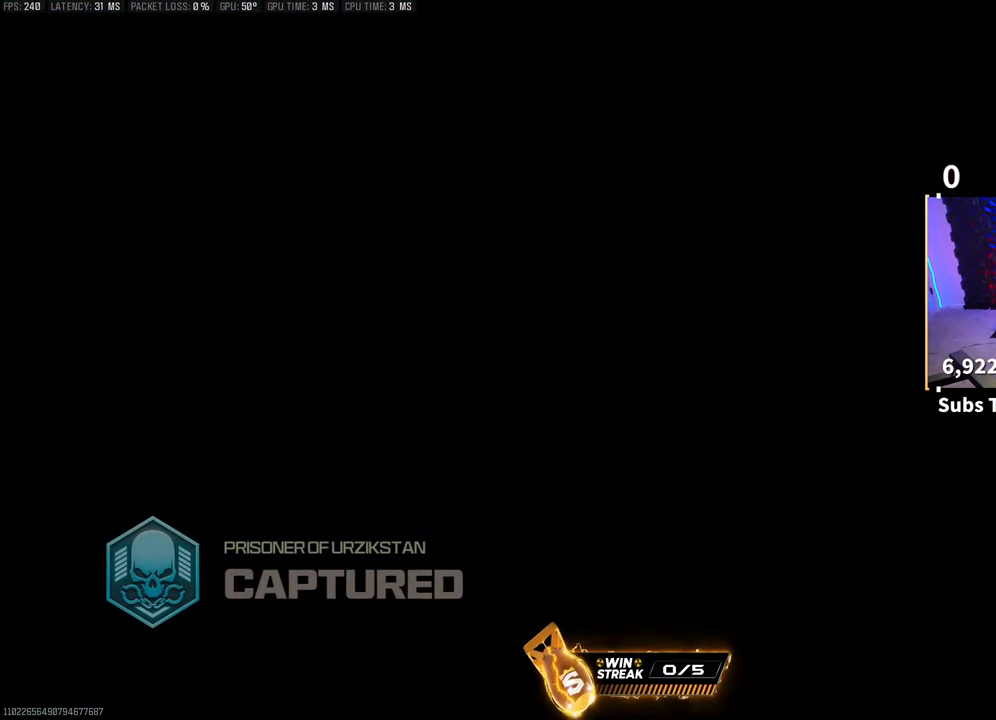
{"buttons": [], "left_stick": "up", "right_stick": "center", "events": [[33, "right_stick", "down-left"], [150, "right_stick", "center"], [200, "left_stick", "center"], [250, "right_stick", "right"], [350, "right_stick", "center"], [383, "left_stick", "up"]]}
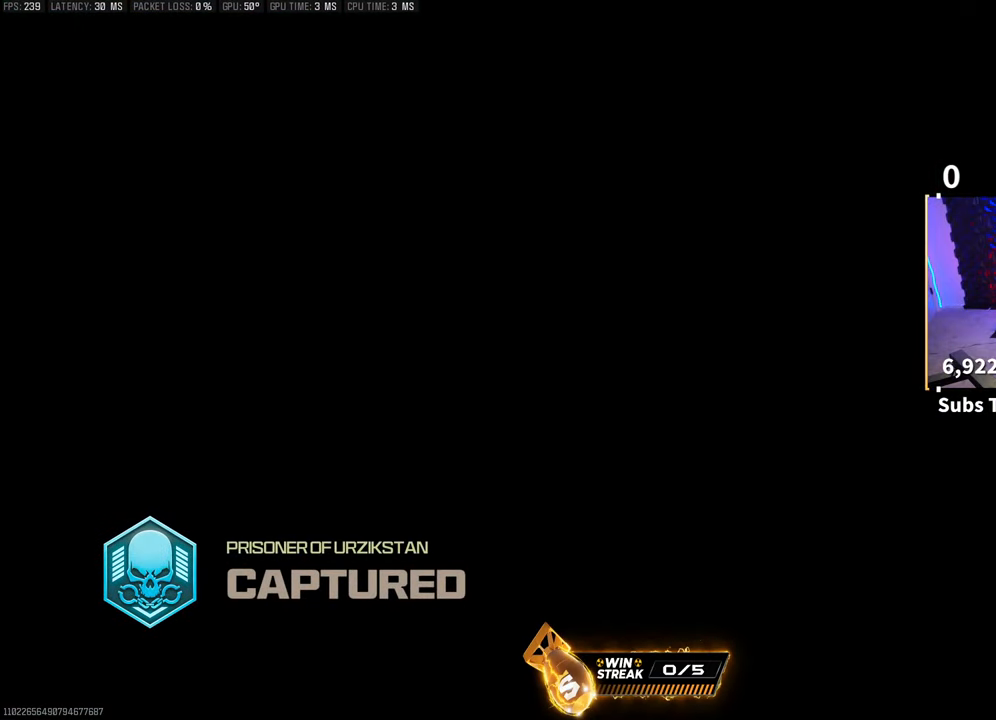
{"buttons": ["TRIANGLE"], "left_stick": "up", "right_stick": "center", "events": [[233, "left_stick", "center"], [383, "left_stick", "up"], [483, "TRIANGLE", "down"]]}
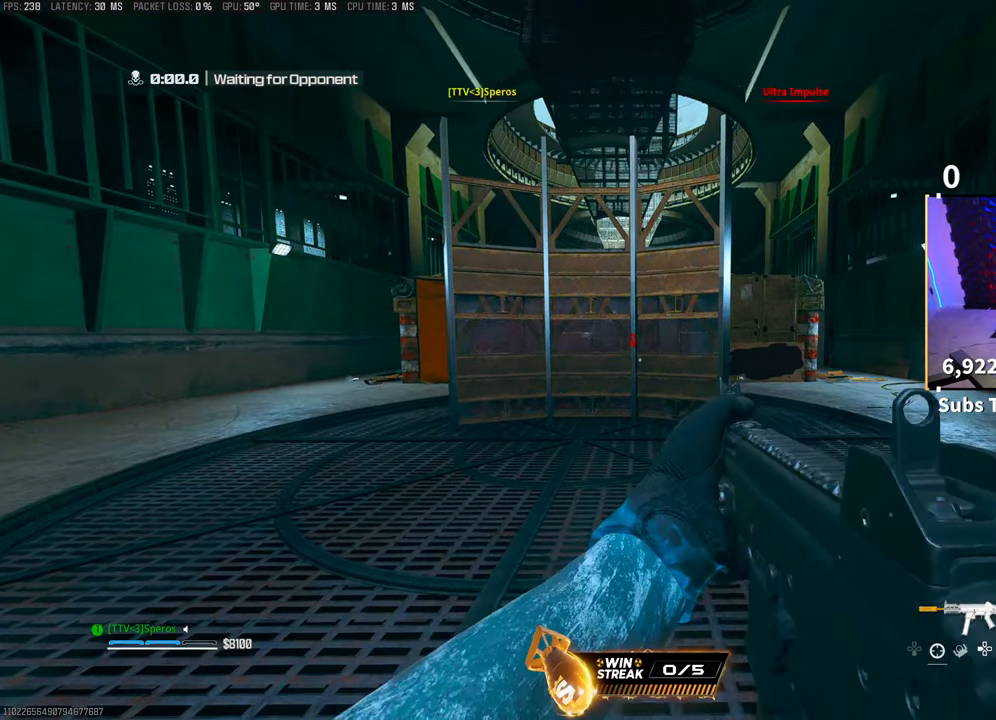
{"buttons": ["TRIANGLE"], "left_stick": "up", "right_stick": "center", "events": [[50, "TRIANGLE", "up"], [133, "TRIANGLE", "down"], [200, "TRIANGLE", "up"], [200, "left_stick", "center"], [300, "TRIANGLE", "down"], [350, "TRIANGLE", "up"], [383, "left_stick", "up"], [450, "TRIANGLE", "down"]]}
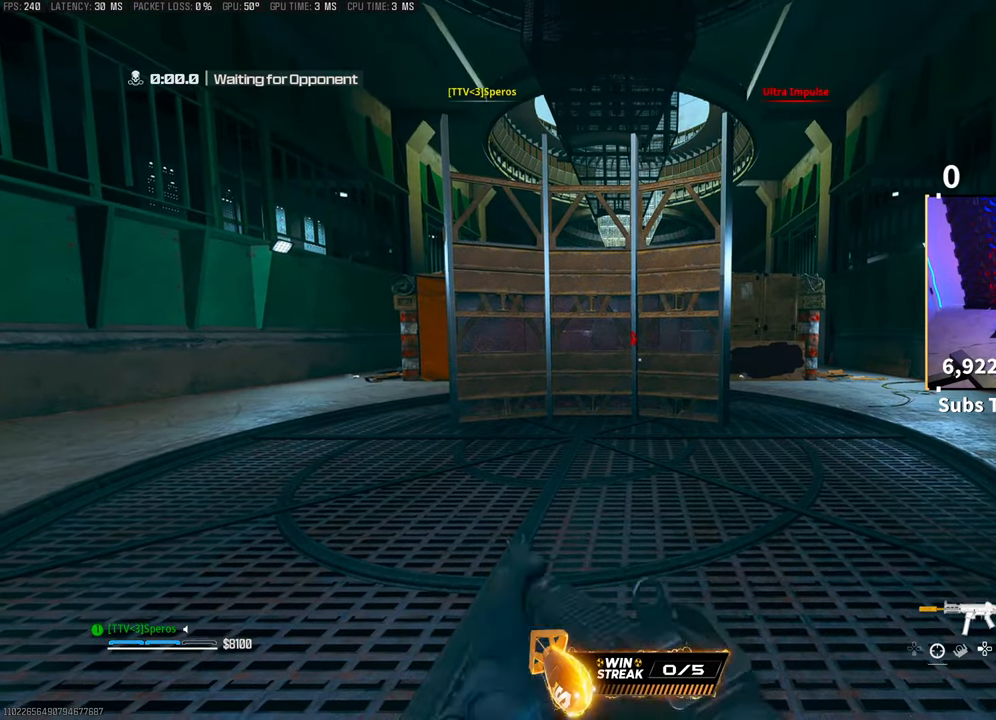
{"buttons": [], "left_stick": "up", "right_stick": "center", "events": [[33, "TRIANGLE", "up"], [250, "left_stick", "center"], [433, "TRIANGLE", "down"], [450, "left_stick", "up"], [500, "TRIANGLE", "up"]]}
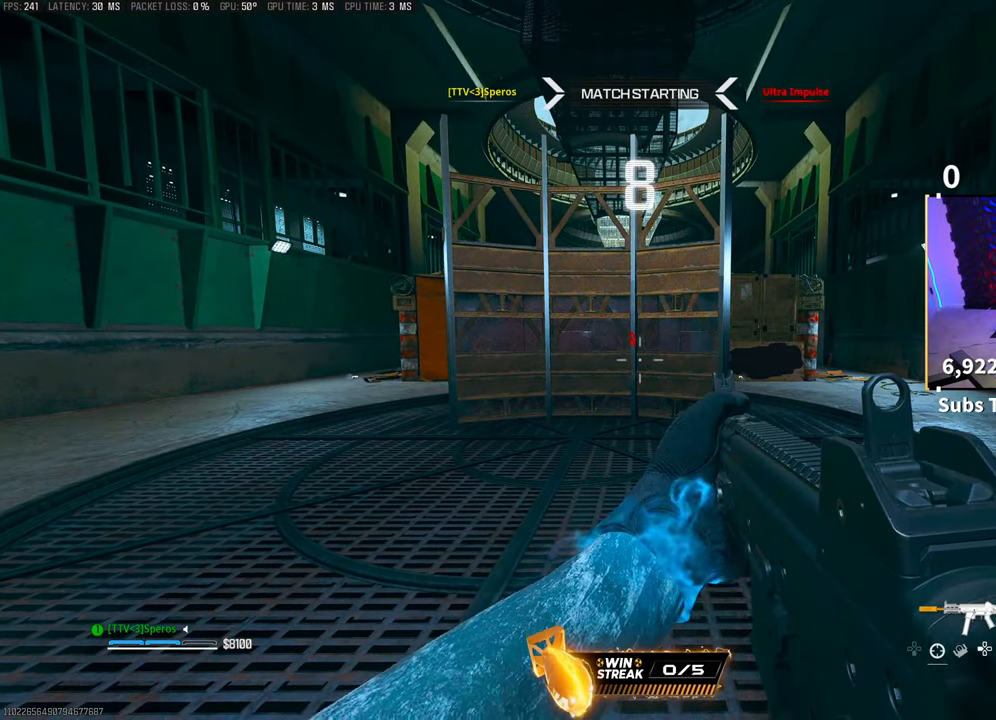
{"buttons": [], "left_stick": "center", "right_stick": "center", "events": [[333, "TRIANGLE", "down"], [400, "TRIANGLE", "up"], [400, "left_stick", "center"]]}
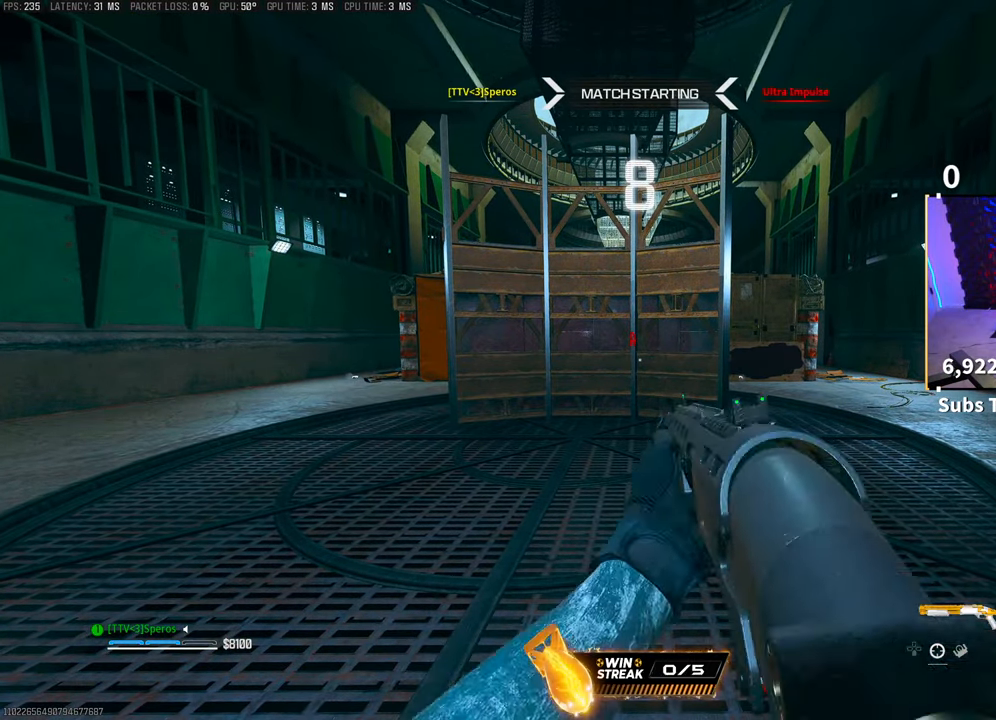
{"buttons": [], "left_stick": "center", "right_stick": "center", "events": [[83, "left_stick", "up"], [200, "TRIANGLE", "down"], [283, "TRIANGLE", "up"], [333, "left_stick", "center"], [350, "TRIANGLE", "down"], [450, "TRIANGLE", "up"]]}
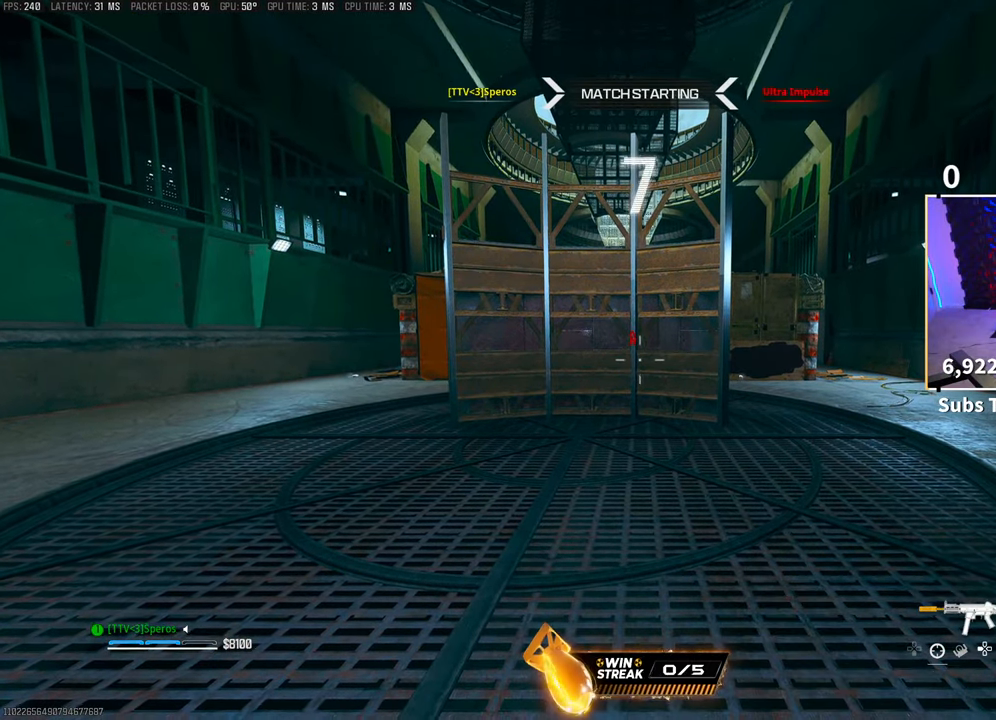
{"buttons": ["TRIANGLE"], "left_stick": "up", "right_stick": "center", "events": [[33, "TRIANGLE", "down"], [33, "left_stick", "up"], [100, "TRIANGLE", "up"], [433, "TRIANGLE", "down"]]}
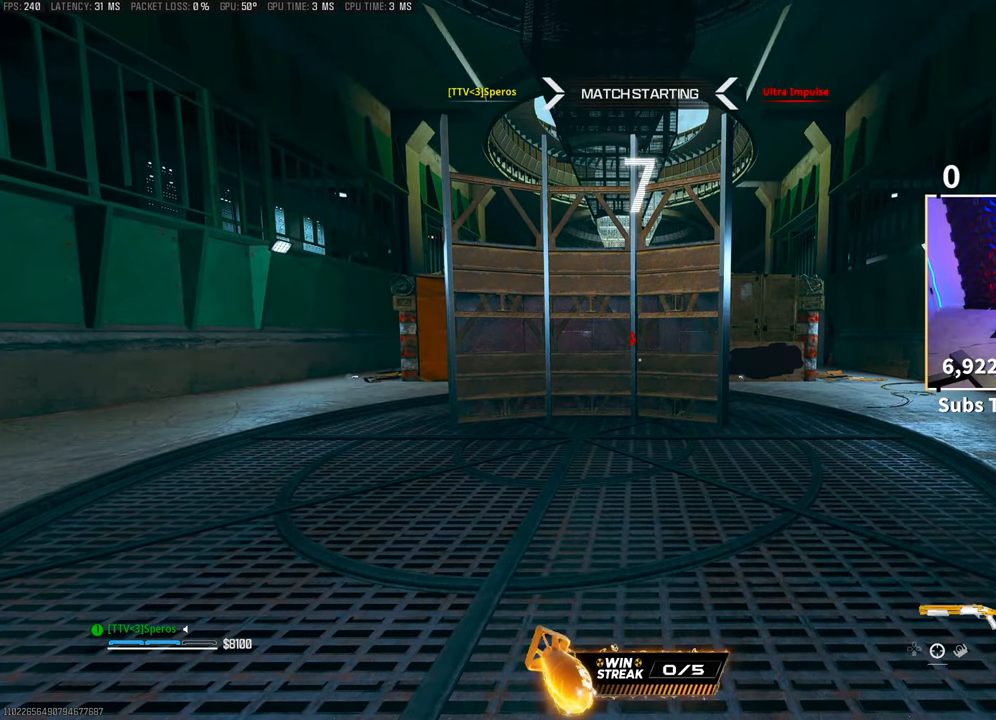
{"buttons": ["TRIANGLE"], "left_stick": "up-right", "right_stick": "center", "events": [[33, "TRIANGLE", "up"], [50, "left_stick", "center"], [200, "left_stick", "up"], [350, "left_stick", "up-right"], [450, "TRIANGLE", "down"]]}
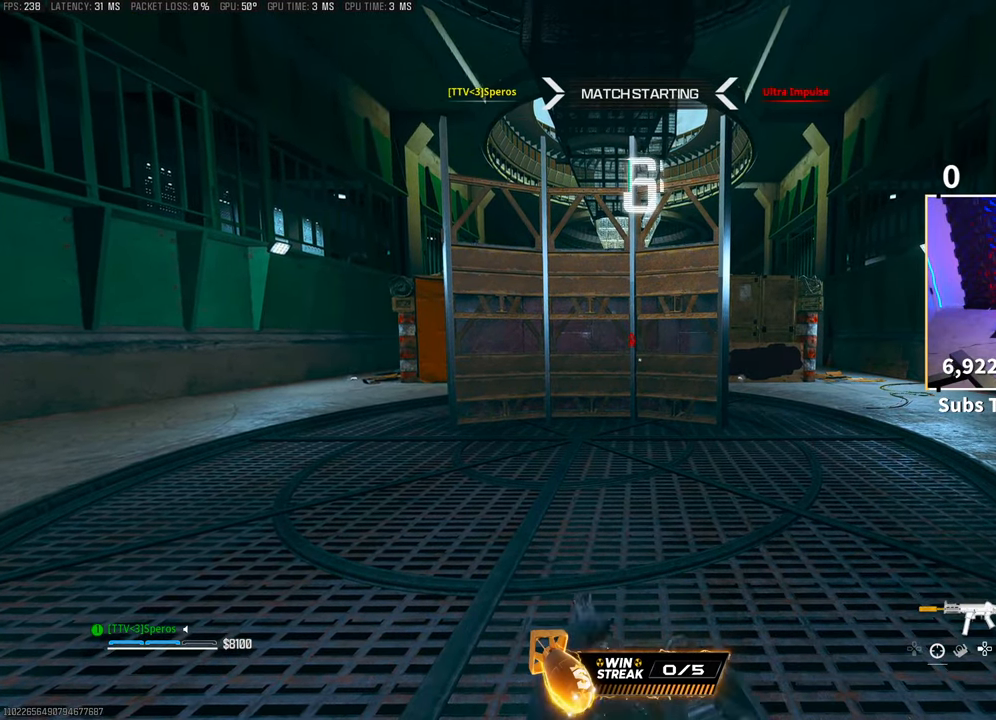
{"buttons": [], "left_stick": "up", "right_stick": "center", "events": [[50, "TRIANGLE", "up"], [133, "TRIANGLE", "down"], [233, "TRIANGLE", "up"], [350, "left_stick", "center"], [500, "left_stick", "up"]]}
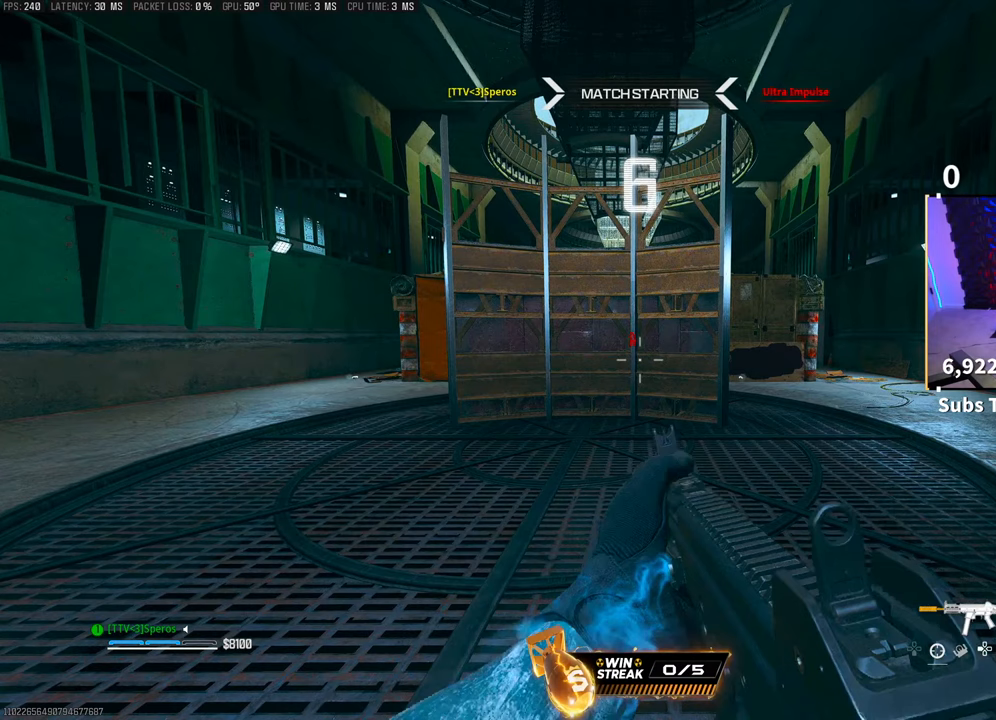
{"buttons": ["TRIANGLE"], "left_stick": "up", "right_stick": "center", "events": [[283, "TRIANGLE", "down"], [350, "TRIANGLE", "up"], [450, "TRIANGLE", "down"]]}
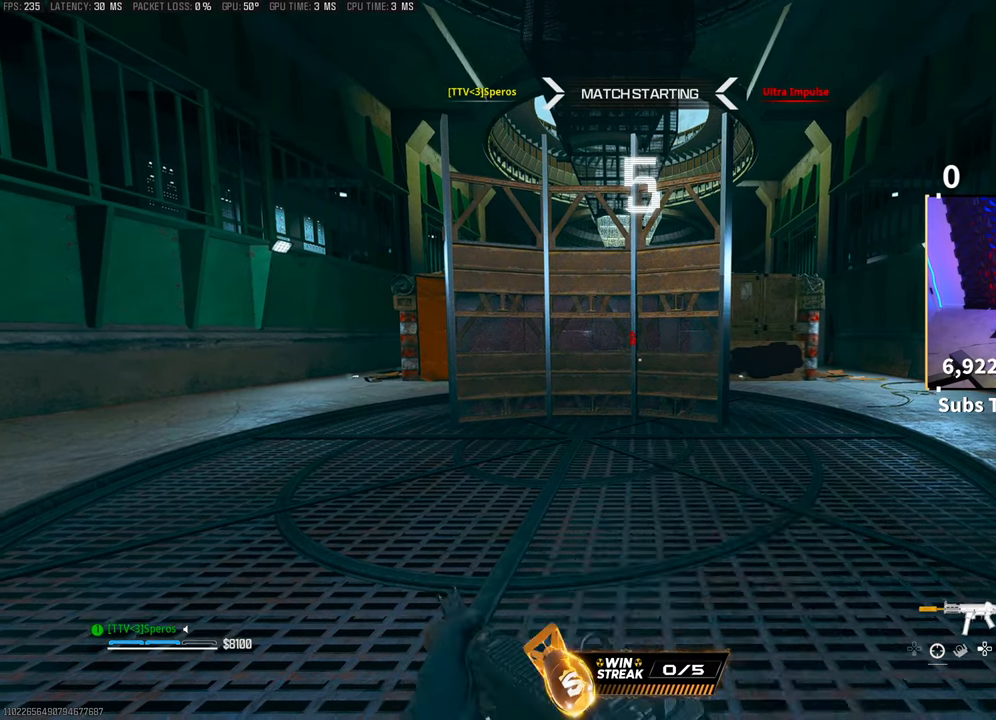
{"buttons": [], "left_stick": "up", "right_stick": "center", "events": [[33, "TRIANGLE", "up"], [50, "left_stick", "center"], [100, "TRIANGLE", "down"], [150, "TRIANGLE", "up"], [183, "left_stick", "up"]]}
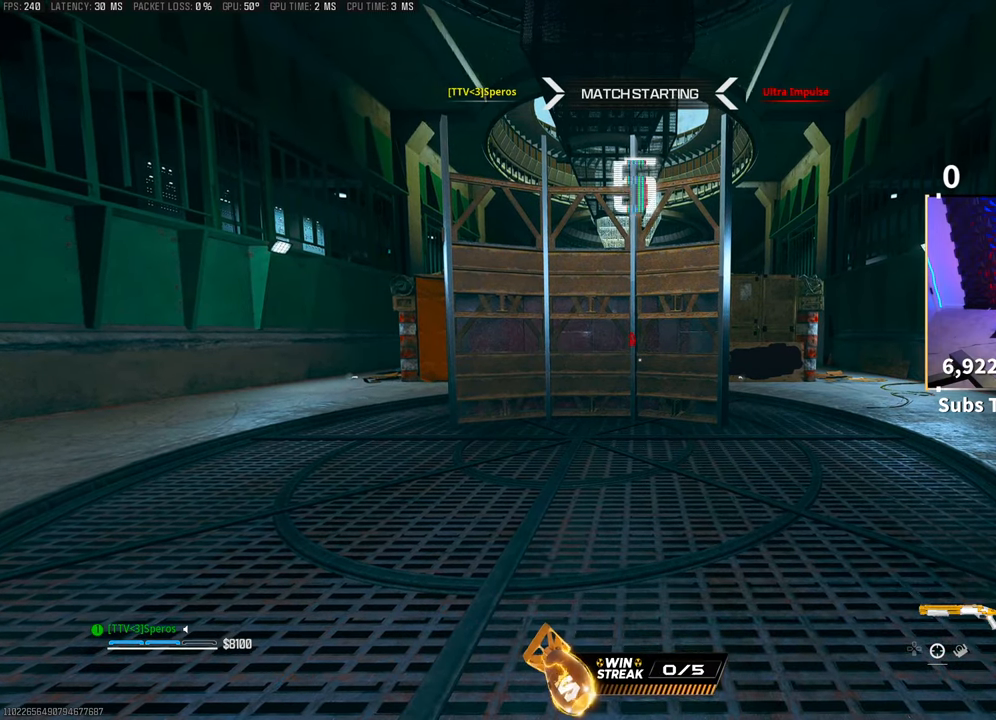
{"buttons": [], "left_stick": "up", "right_stick": "center", "events": [[350, "TRIANGLE", "down"], [450, "TRIANGLE", "up"]]}
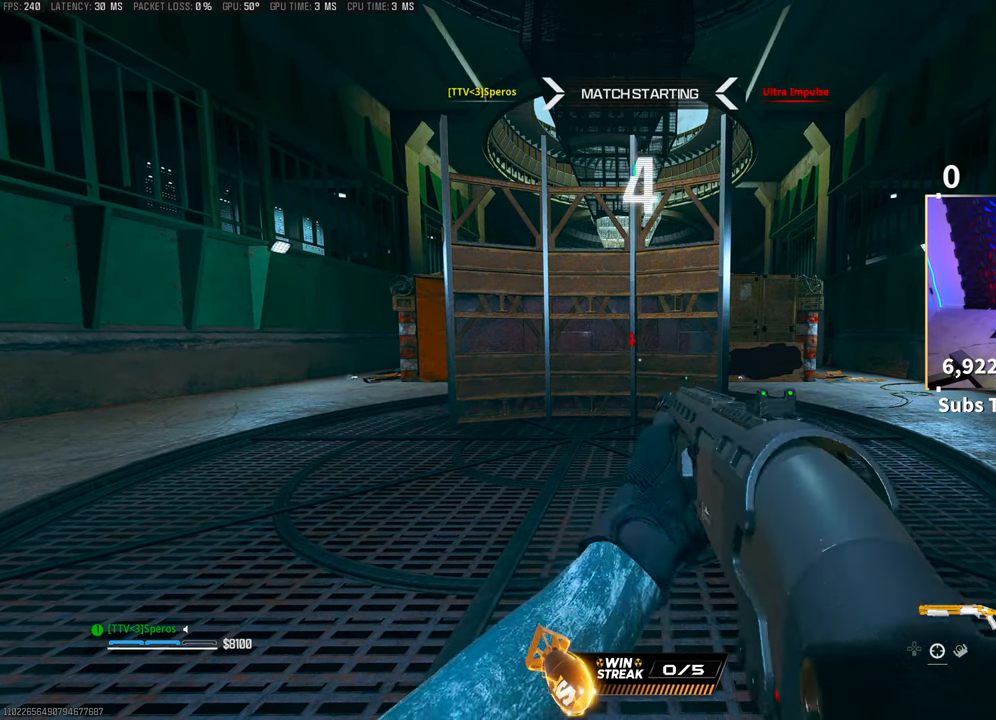
{"buttons": [], "left_stick": "up", "right_stick": "center", "events": [[383, "TRIANGLE", "down"], [450, "TRIANGLE", "up"]]}
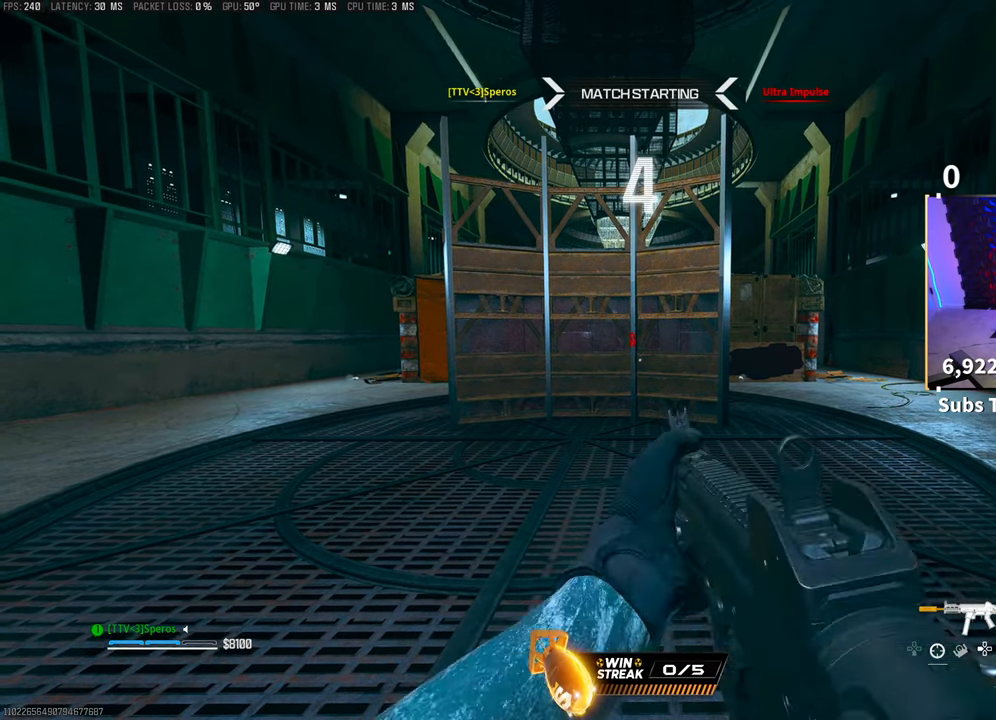
{"buttons": [], "left_stick": "up", "right_stick": "center", "events": [[33, "TRIANGLE", "down"], [100, "TRIANGLE", "up"], [183, "left_stick", "center"], [383, "left_stick", "up"]]}
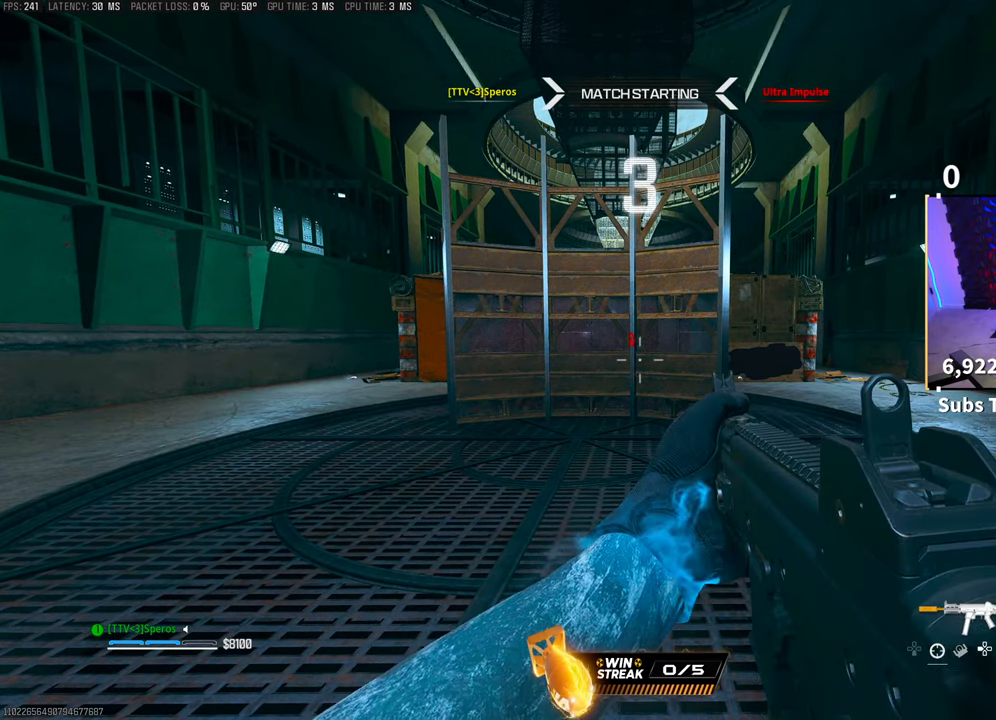
{"buttons": [], "left_stick": "up-right", "right_stick": "center", "events": [[250, "left_stick", "center"], [400, "left_stick", "up-right"]]}
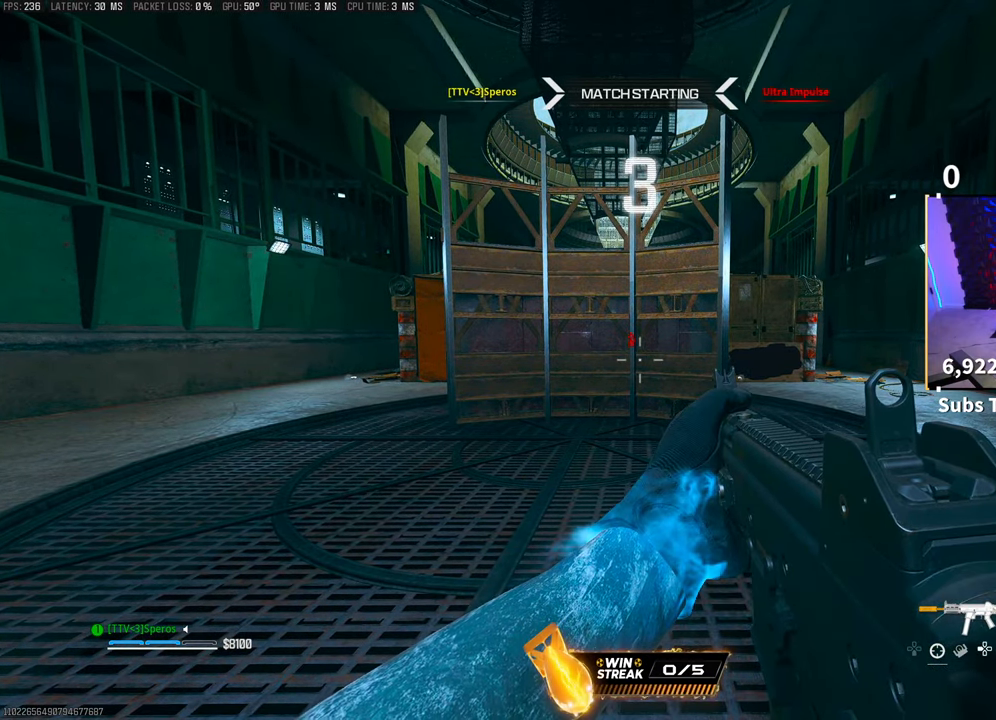
{"buttons": [], "left_stick": "up-right", "right_stick": "center", "events": []}
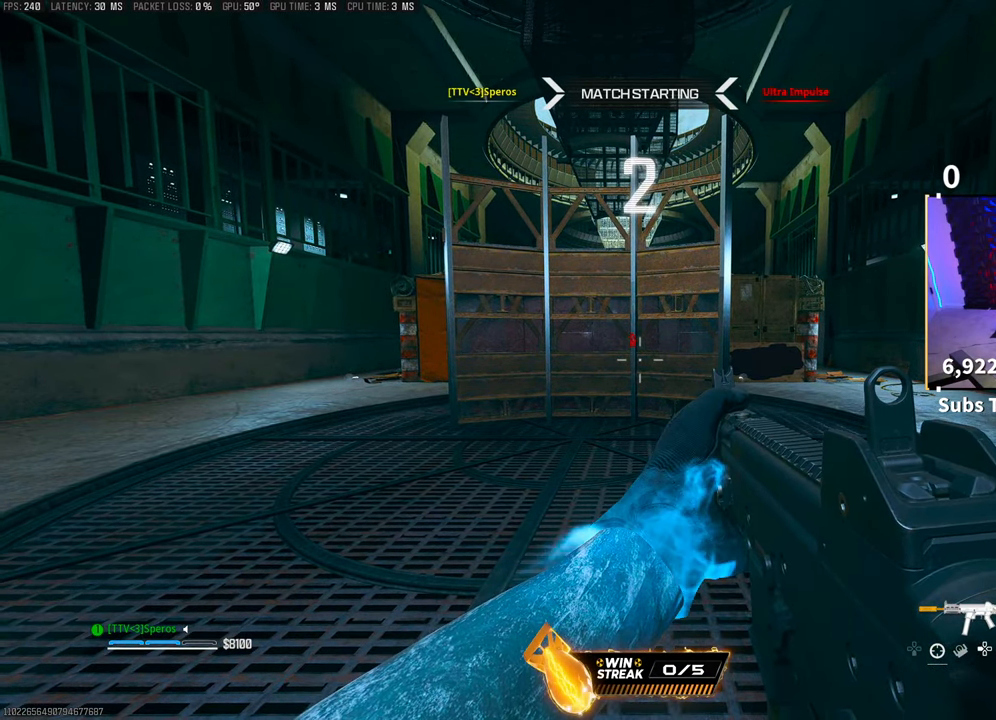
{"buttons": [], "left_stick": "up-right", "right_stick": "center", "events": []}
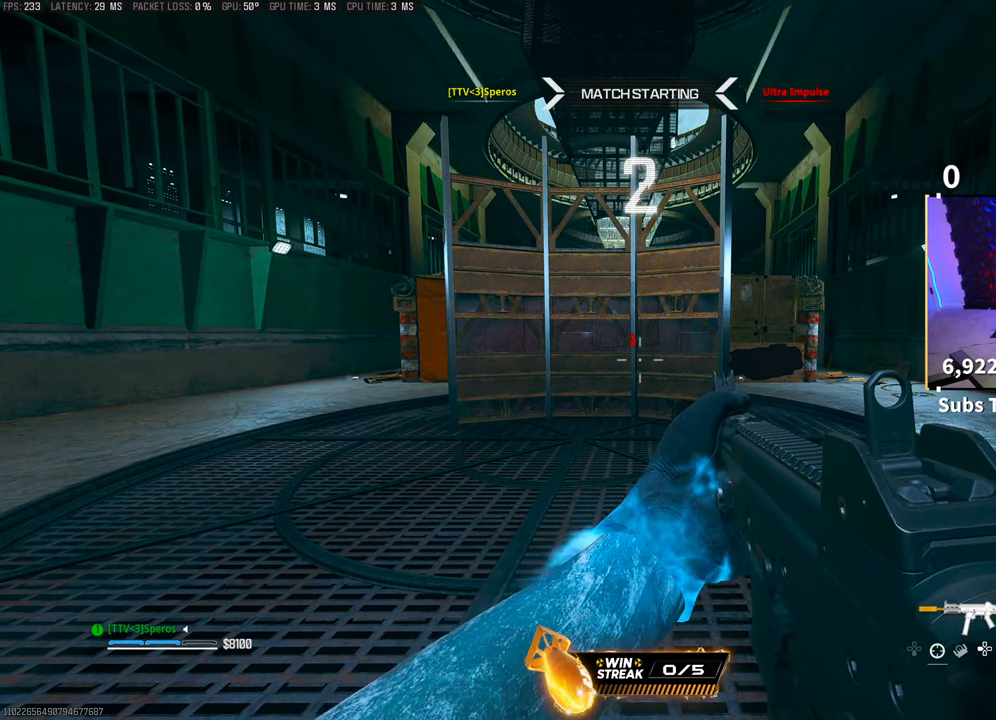
{"buttons": [], "left_stick": "up-right", "right_stick": "center", "events": []}
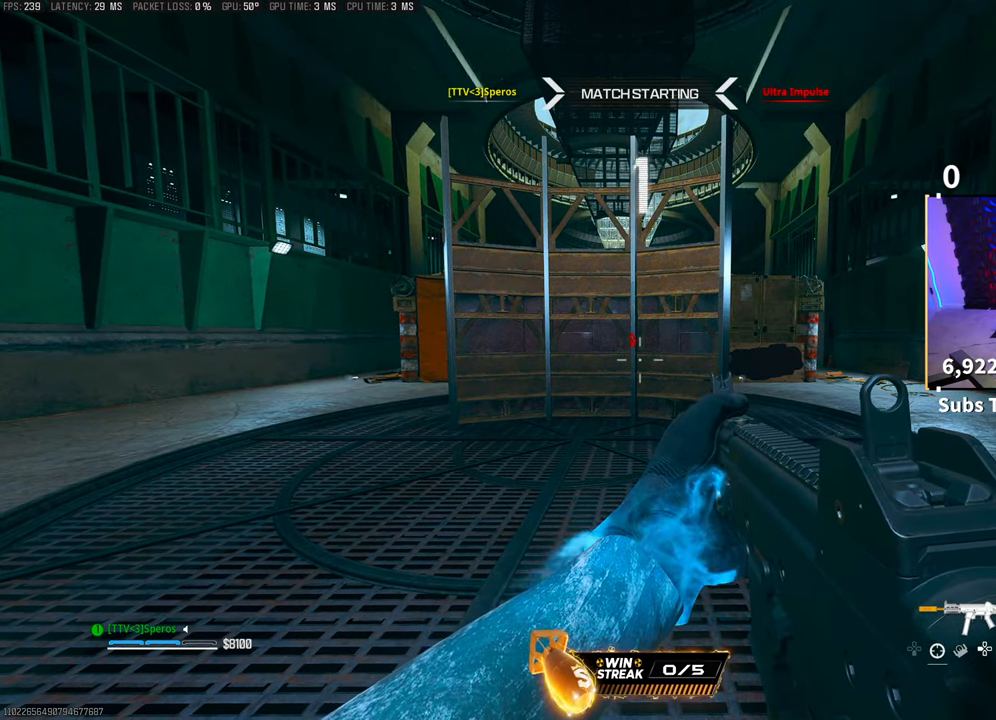
{"buttons": [], "left_stick": "up", "right_stick": "center", "events": [[200, "left_stick", "up"]]}
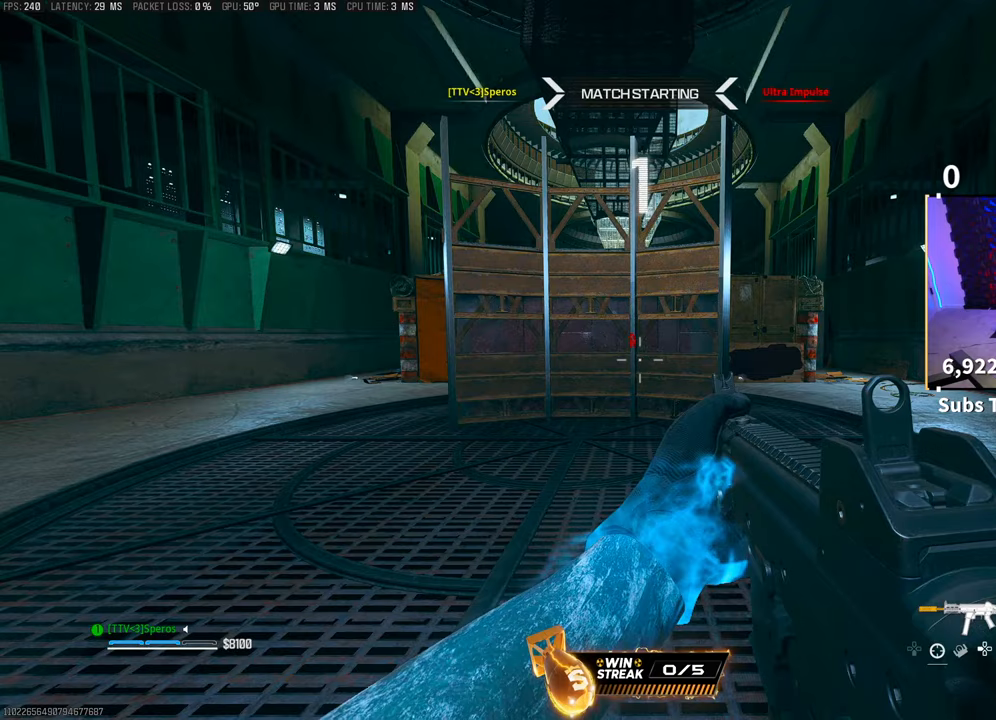
{"buttons": [], "left_stick": "up-right", "right_stick": "right", "events": [[450, "right_stick", "right"], [500, "left_stick", "up-right"]]}
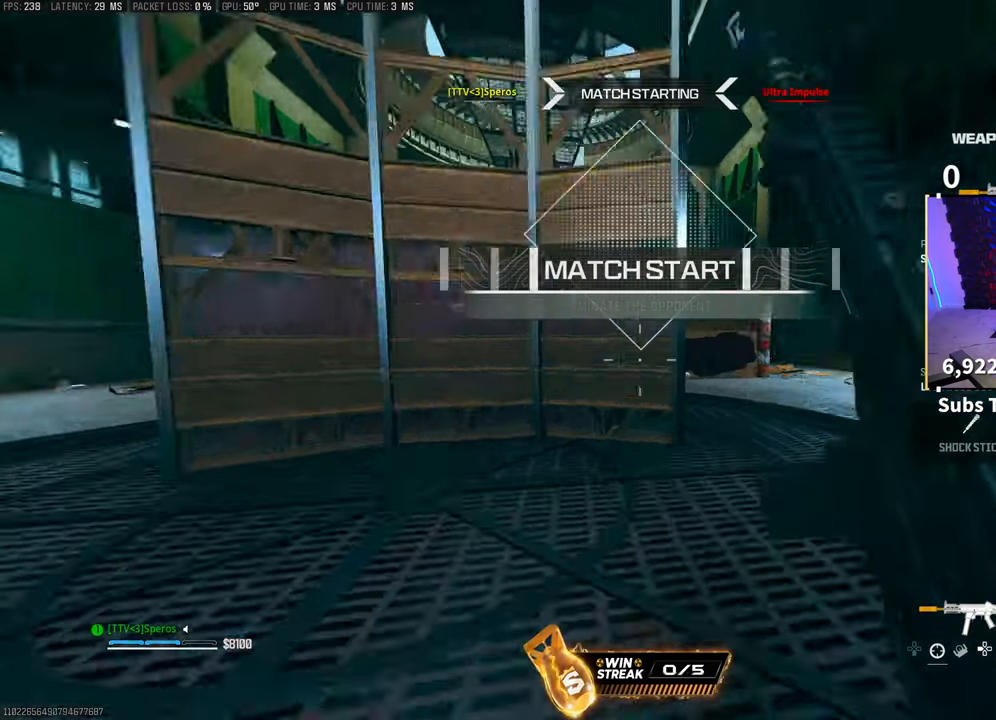
{"buttons": ["L3"], "left_stick": "up", "right_stick": "center"}
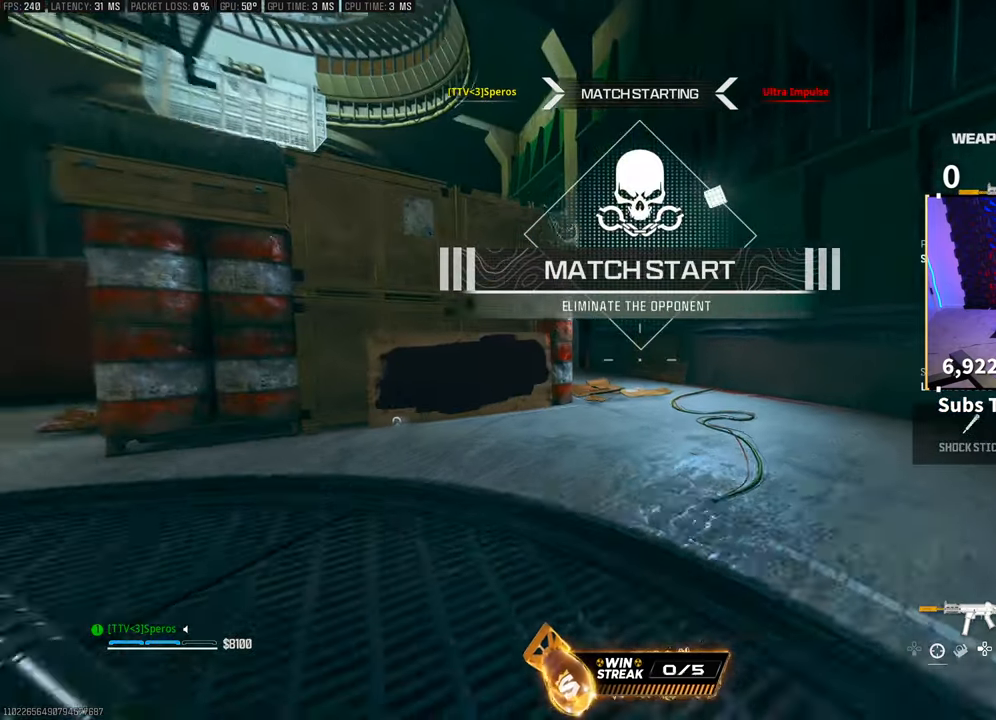
{"buttons": [], "left_stick": "up-right", "right_stick": "center", "events": [[50, "L3", "up"], [350, "left_stick", "up-right"]]}
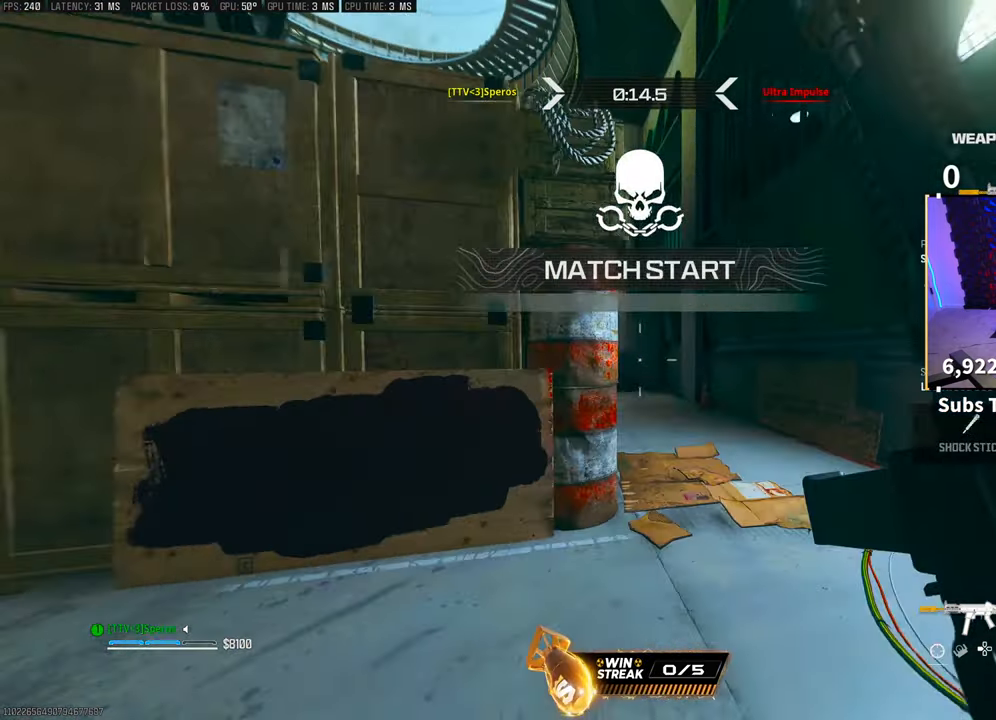
{"buttons": [], "left_stick": "up-right", "right_stick": "center", "events": []}
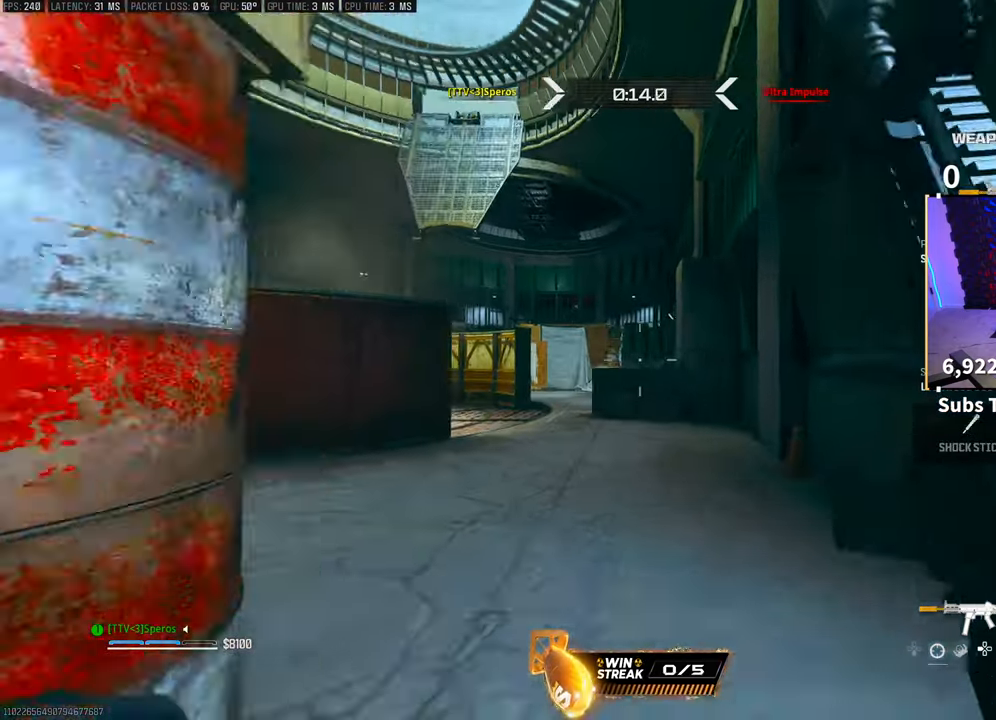
{"buttons": ["L2"], "left_stick": "right", "right_stick": "center", "events": [[300, "L2", "down"], [500, "left_stick", "right"]]}
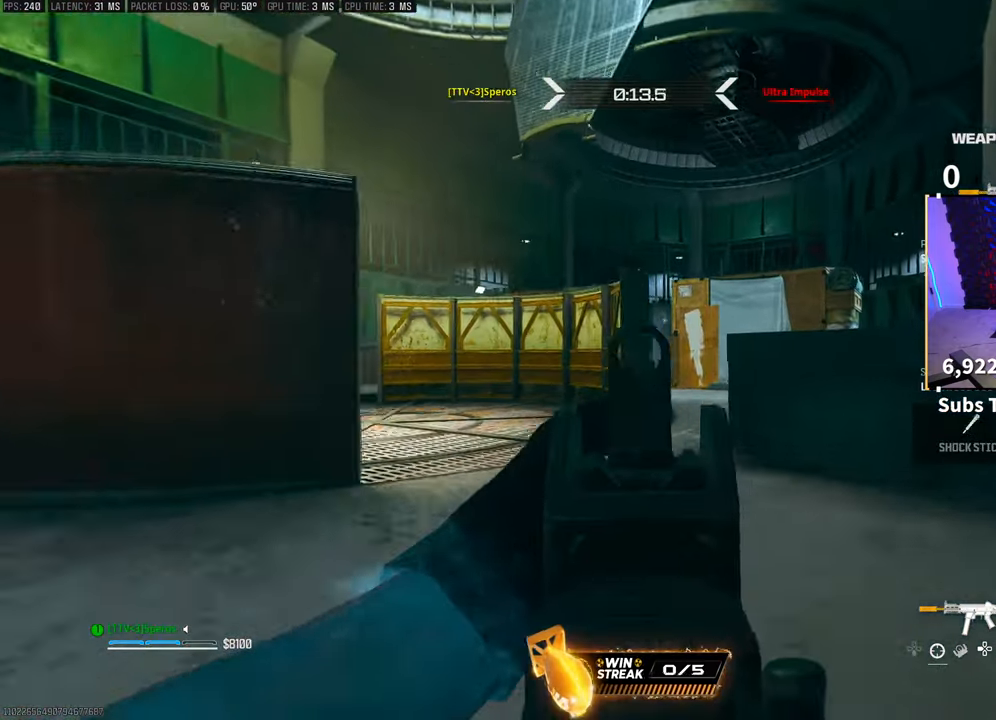
{"buttons": ["L2"], "left_stick": "up-left", "right_stick": "right", "events": [[200, "CROSS", "down"], [350, "CROSS", "up"], [350, "right_stick", "right"], [450, "left_stick", "up-left"]]}
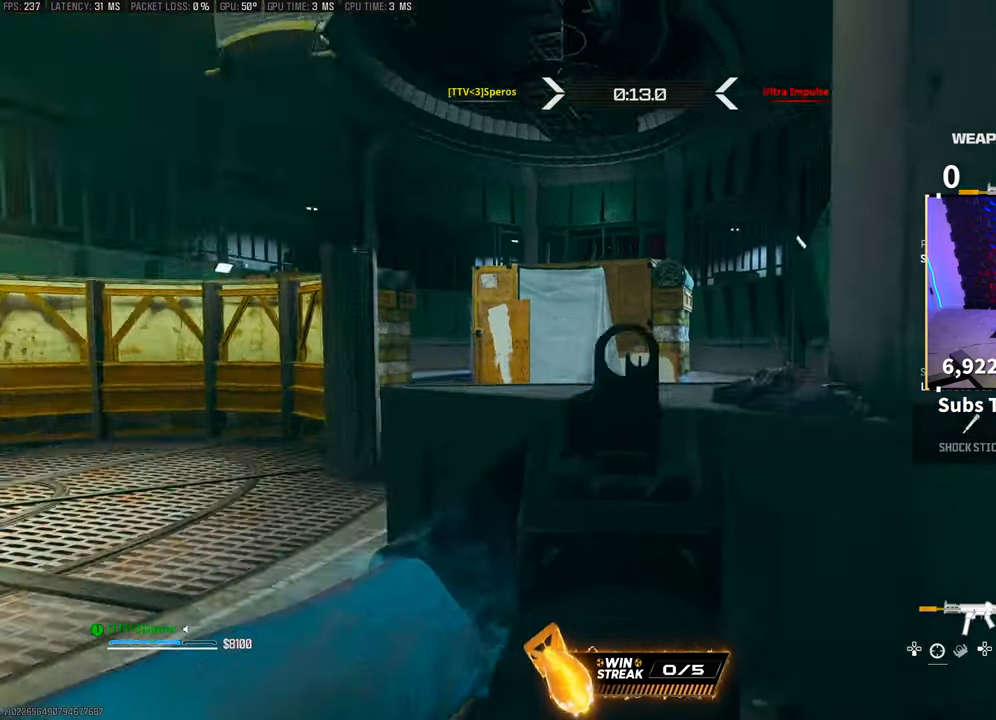
{"buttons": ["L2"], "left_stick": "left", "right_stick": "left", "events": [[100, "left_stick", "center"], [100, "right_stick", "center"], [183, "left_stick", "right"], [200, "right_stick", "left"], [283, "right_stick", "center"], [433, "left_stick", "center"], [450, "right_stick", "left"], [483, "left_stick", "left"]]}
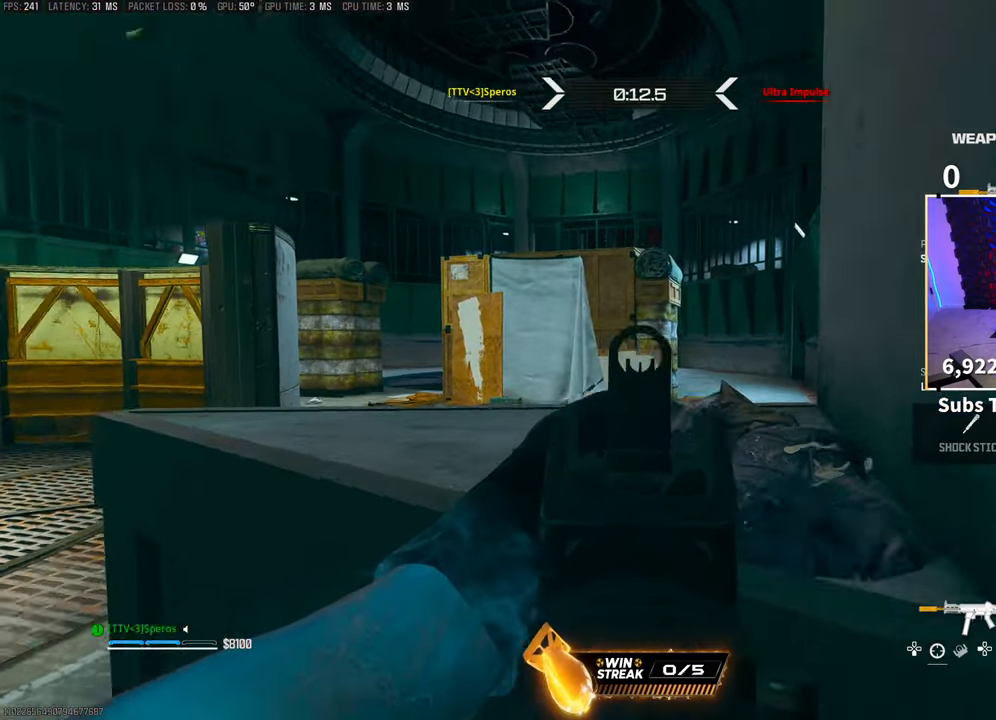
{"buttons": ["L2"], "left_stick": "left", "right_stick": "left", "events": [[50, "right_stick", "center"], [83, "left_stick", "center"], [133, "left_stick", "right"], [250, "left_stick", "center"], [400, "right_stick", "left"], [433, "left_stick", "left"]]}